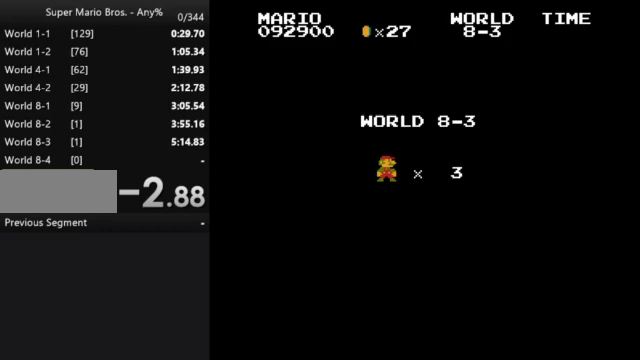
Gameplay with a controller (Nintendo layout); each line is a JSON object with the inputs held at the frame after it. "events" lists button and stick changes between this image and that frame as [ms after this image, input, new state], when the widget could be followed in between. Not read: L3 R3.
{"buttons": ["A", "B", "DPAD_RIGHT"], "events": []}
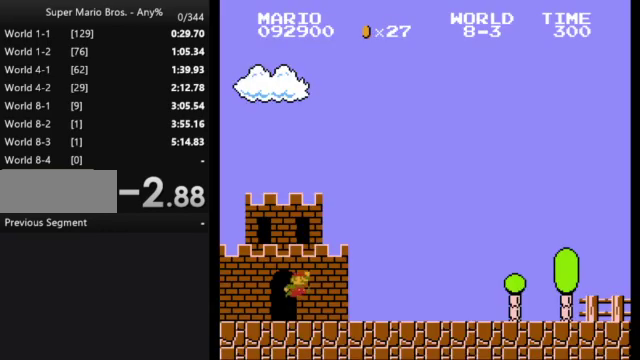
{"buttons": ["A", "B", "DPAD_RIGHT"], "events": []}
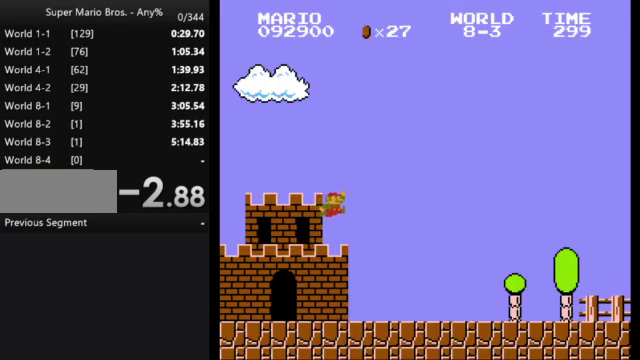
{"buttons": ["B", "DPAD_RIGHT"], "events": [[367, "A", "up"]]}
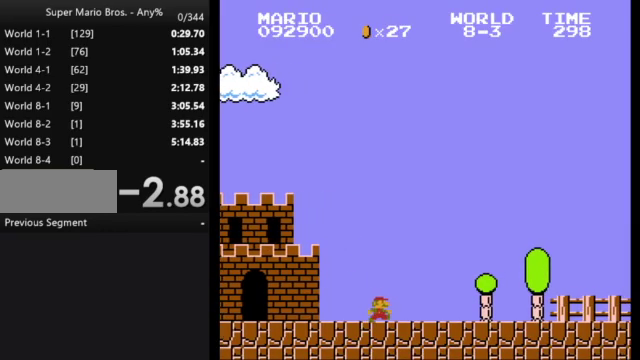
{"buttons": ["B", "DPAD_RIGHT"], "events": []}
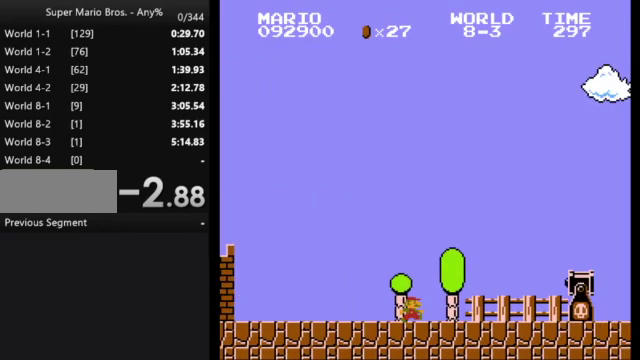
{"buttons": ["A", "B", "DPAD_RIGHT"], "events": [[133, "A", "down"]]}
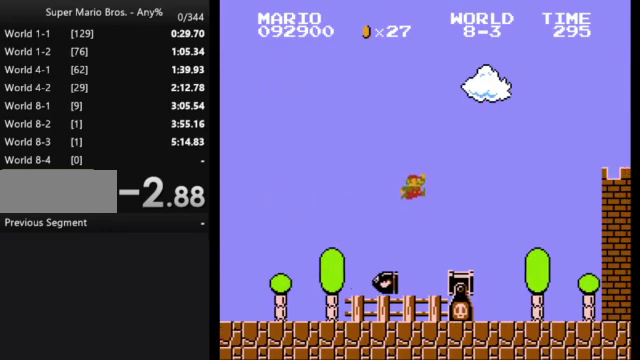
{"buttons": ["B", "DPAD_RIGHT"], "events": [[67, "A", "up"]]}
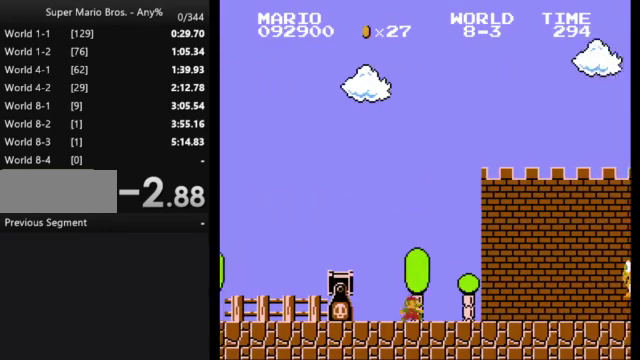
{"buttons": ["A", "B", "DPAD_RIGHT"], "events": [[367, "A", "down"]]}
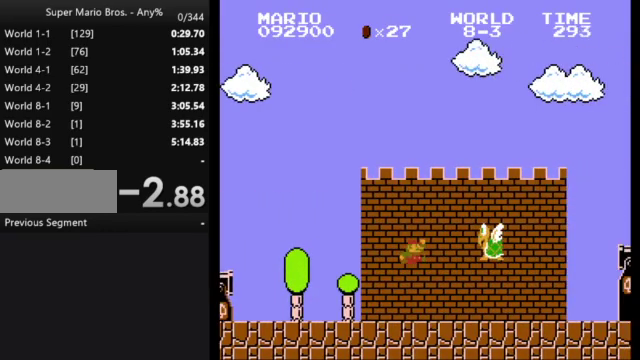
{"buttons": ["B", "DPAD_RIGHT"], "events": [[100, "A", "up"]]}
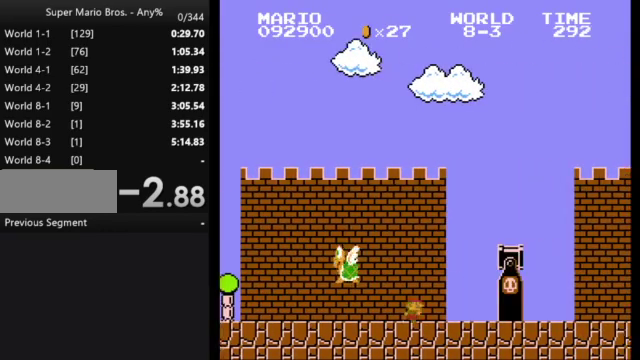
{"buttons": ["A", "B", "DPAD_RIGHT"], "events": [[100, "A", "down"]]}
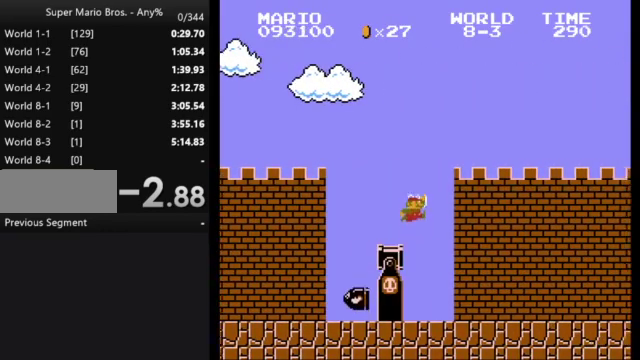
{"buttons": ["B", "DPAD_RIGHT"], "events": [[100, "A", "up"]]}
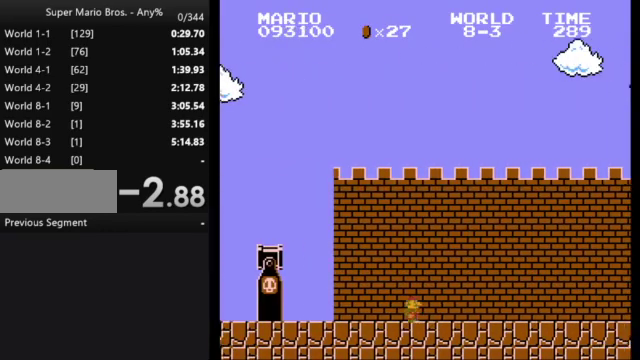
{"buttons": ["B", "DPAD_RIGHT"], "events": []}
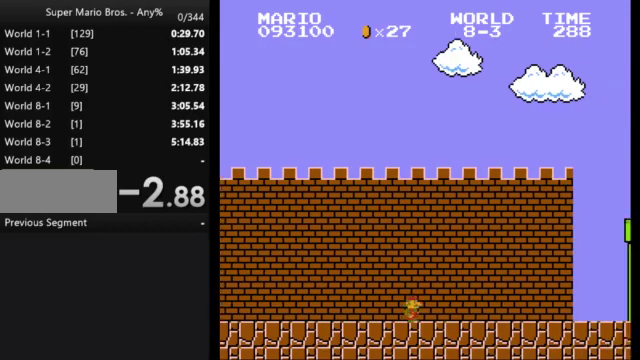
{"buttons": ["A", "B", "DPAD_RIGHT"], "events": [[433, "A", "down"]]}
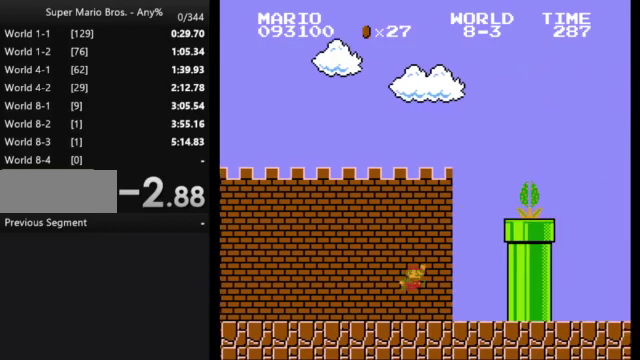
{"buttons": ["A", "B", "DPAD_RIGHT"], "events": []}
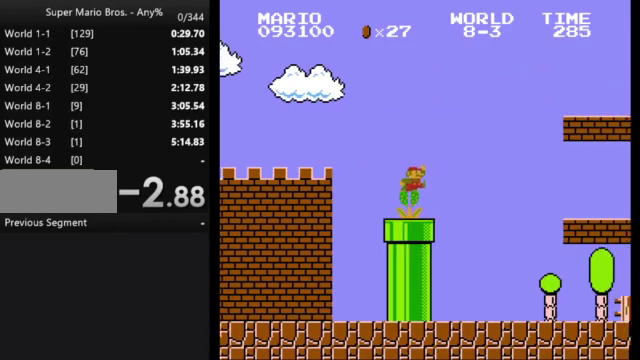
{"buttons": ["B", "DPAD_RIGHT"], "events": [[233, "A", "up"]]}
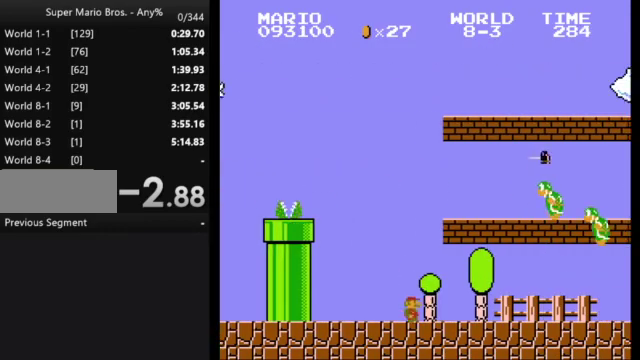
{"buttons": ["B", "DPAD_RIGHT"], "events": [[400, "A", "down"], [500, "A", "up"]]}
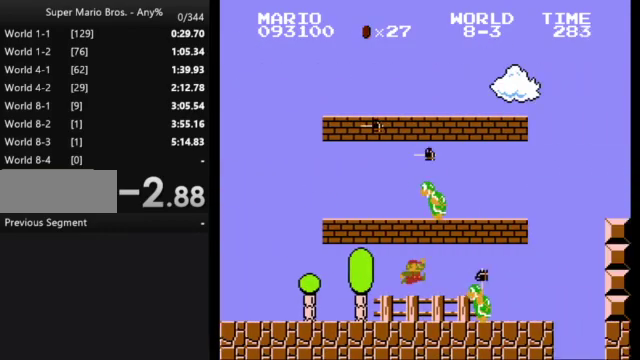
{"buttons": ["A", "B", "DPAD_RIGHT"], "events": [[467, "A", "down"]]}
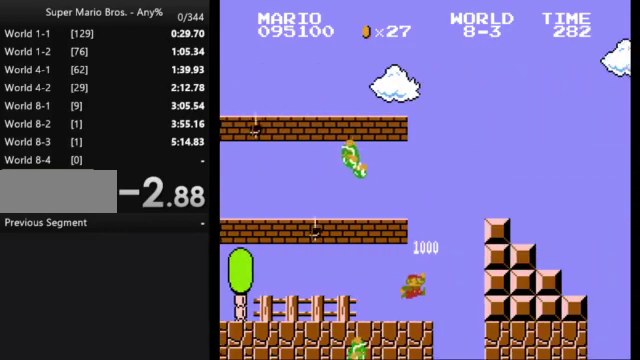
{"buttons": ["A", "B", "DPAD_RIGHT"], "events": [[133, "A", "up"], [400, "A", "down"]]}
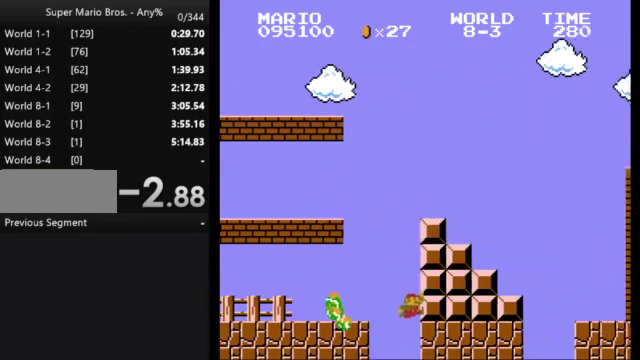
{"buttons": [], "events": [[33, "A", "up"], [200, "B", "up"], [200, "DPAD_RIGHT", "up"]]}
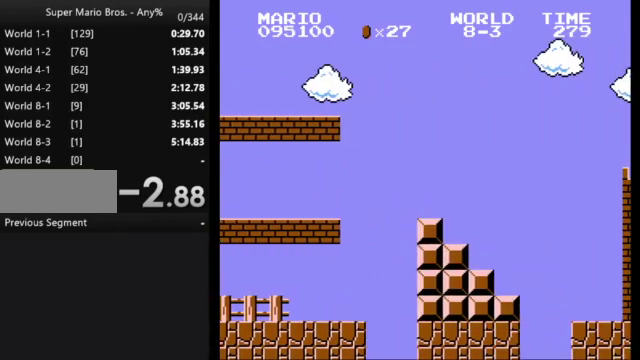
{"buttons": [], "events": []}
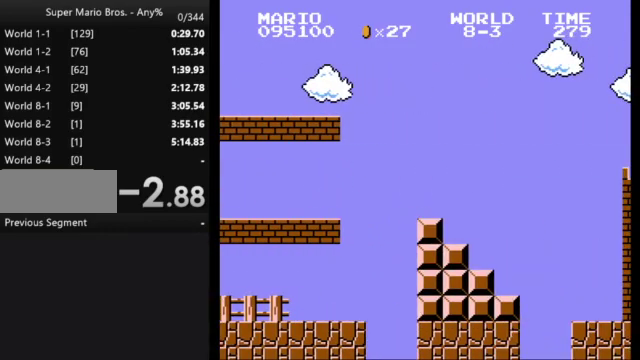
{"buttons": [], "events": []}
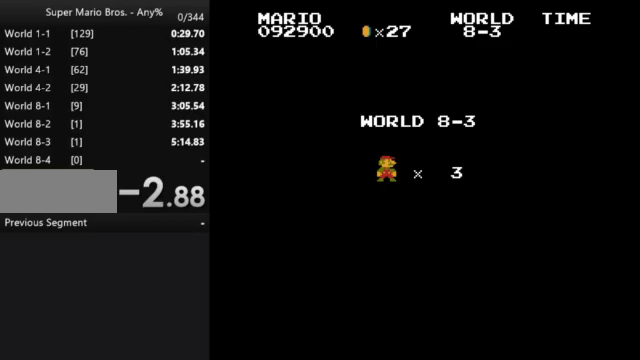
{"buttons": ["A", "B", "DPAD_RIGHT"], "events": [[200, "B", "down"], [333, "A", "down"], [467, "DPAD_RIGHT", "down"]]}
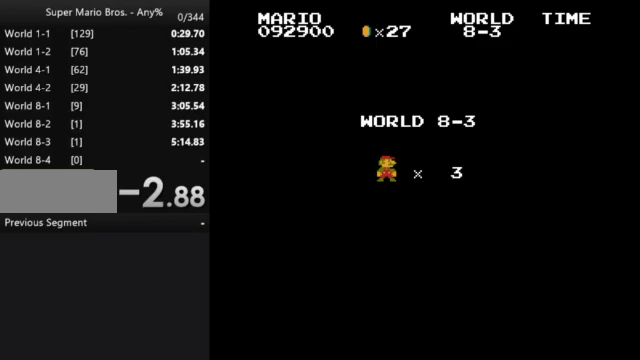
{"buttons": ["A", "B", "DPAD_RIGHT"], "events": []}
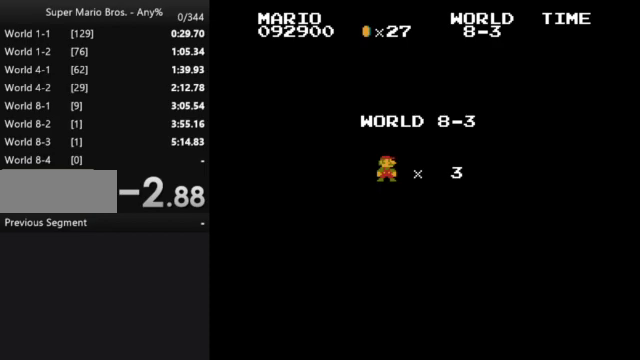
{"buttons": ["A", "B", "DPAD_RIGHT"], "events": []}
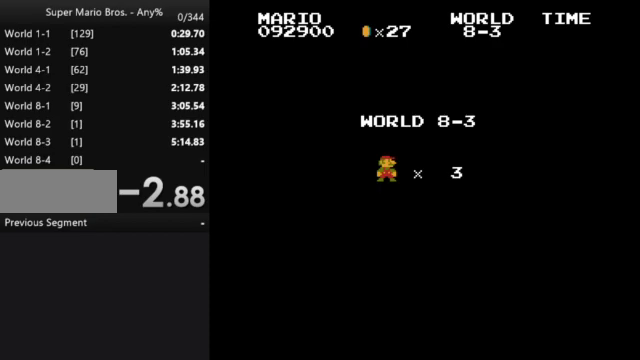
{"buttons": ["A", "B", "DPAD_RIGHT"], "events": []}
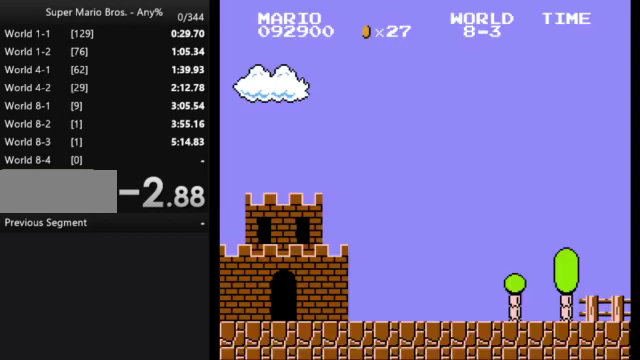
{"buttons": ["A", "B", "DPAD_RIGHT"], "events": []}
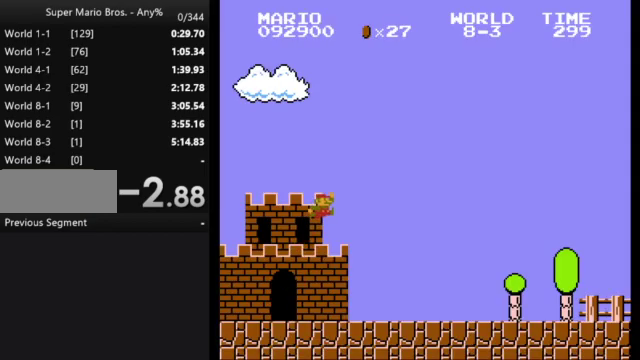
{"buttons": ["A", "B", "DPAD_RIGHT"], "events": []}
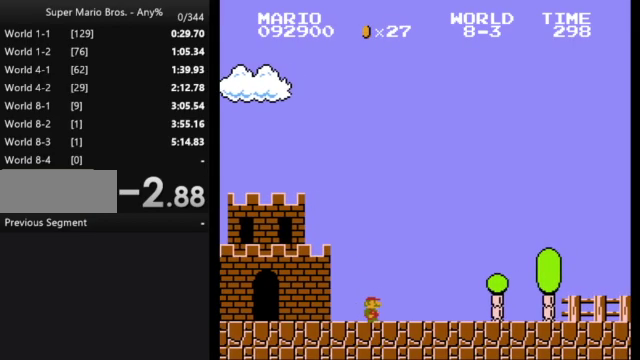
{"buttons": ["B", "DPAD_RIGHT"], "events": [[33, "A", "up"]]}
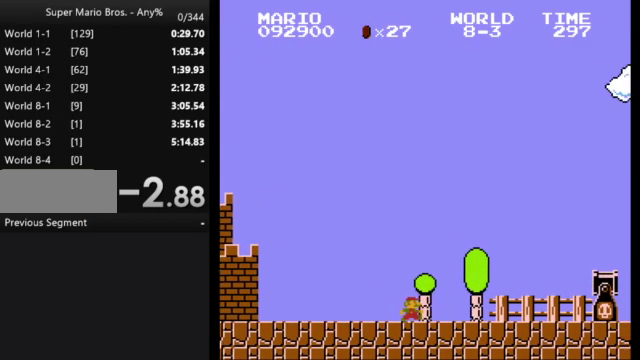
{"buttons": ["B", "DPAD_RIGHT"], "events": [[233, "A", "down"], [500, "A", "up"]]}
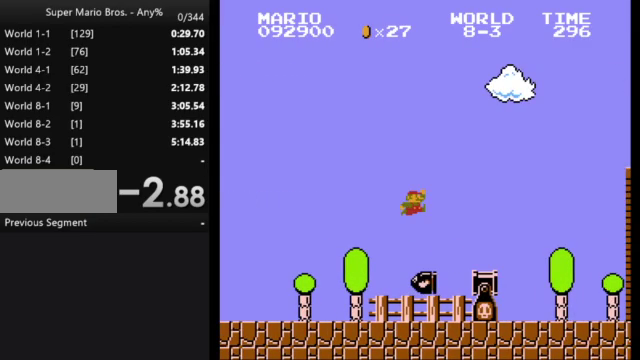
{"buttons": ["B", "DPAD_RIGHT"], "events": []}
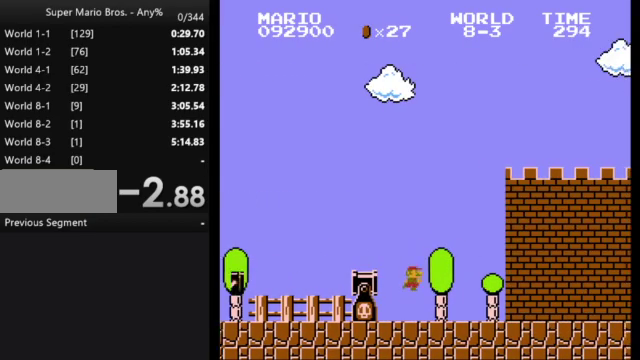
{"buttons": ["A", "B", "DPAD_RIGHT"], "events": [[467, "A", "down"]]}
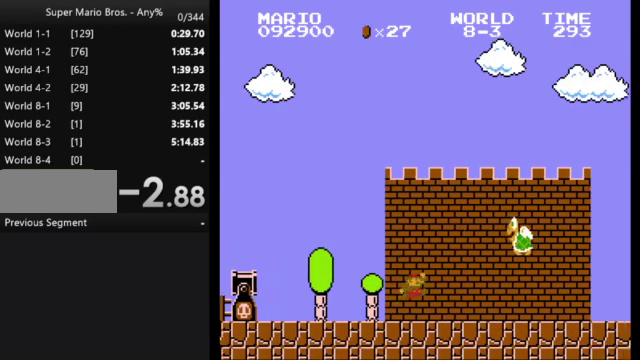
{"buttons": ["B", "DPAD_RIGHT"], "events": [[167, "A", "up"]]}